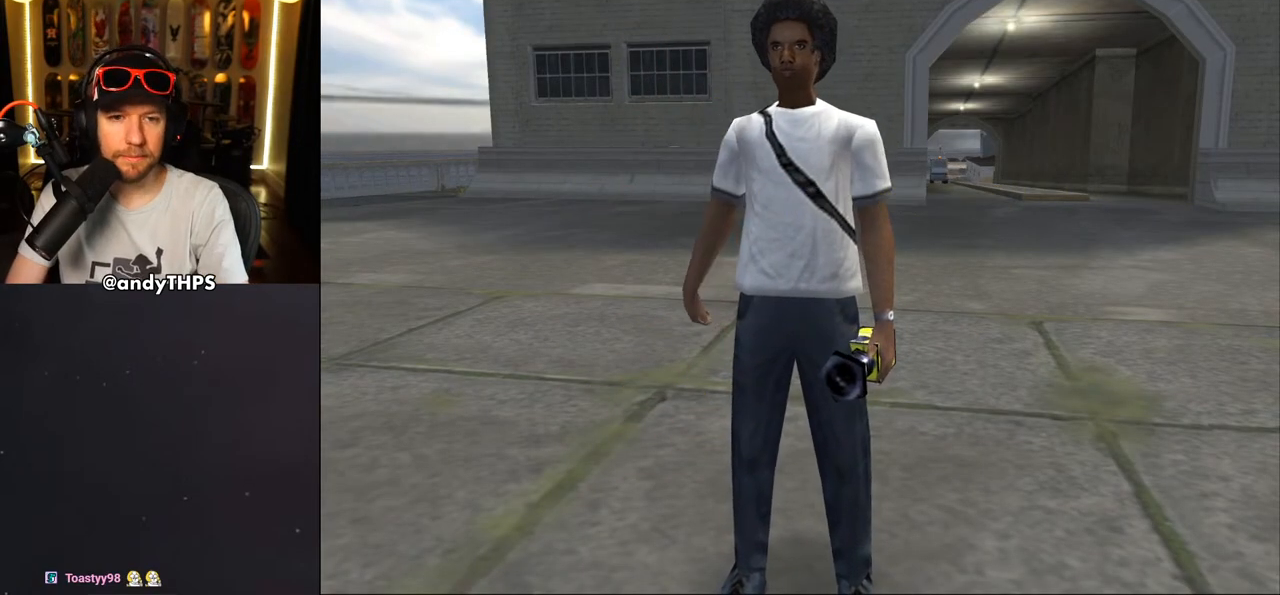
Gameplay with a controller (PlayStation layout); each line is a JSON object with the inputs held at the frame after it. "events" lists button and stick changes between this image and that frame as [ms after this image, input, new state], when the widget could be followed in between. Not read: L1 R2.
{"buttons": [], "left_stick": "center", "right_stick": "center", "events": [[33, "CROSS", "up"], [150, "CROSS", "down"], [267, "CROSS", "up"], [367, "CROSS", "down"], [483, "CROSS", "up"]]}
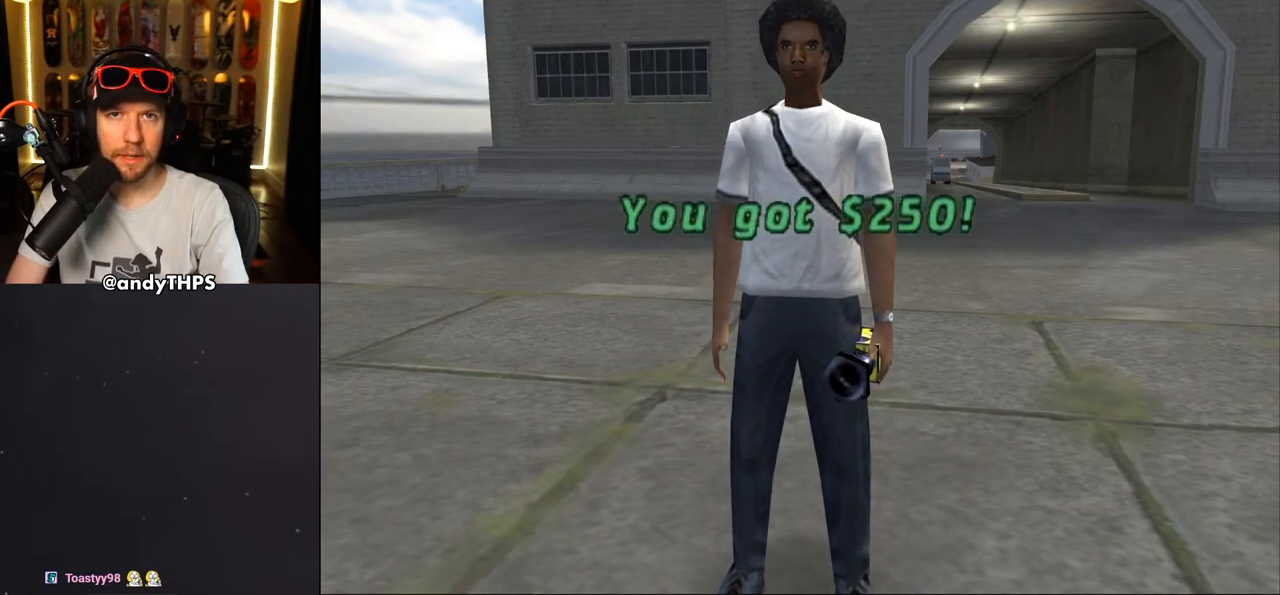
{"buttons": [], "left_stick": "center", "right_stick": "center", "events": [[67, "CROSS", "down"], [183, "CROSS", "up"], [283, "CROSS", "down"], [400, "CROSS", "up"]]}
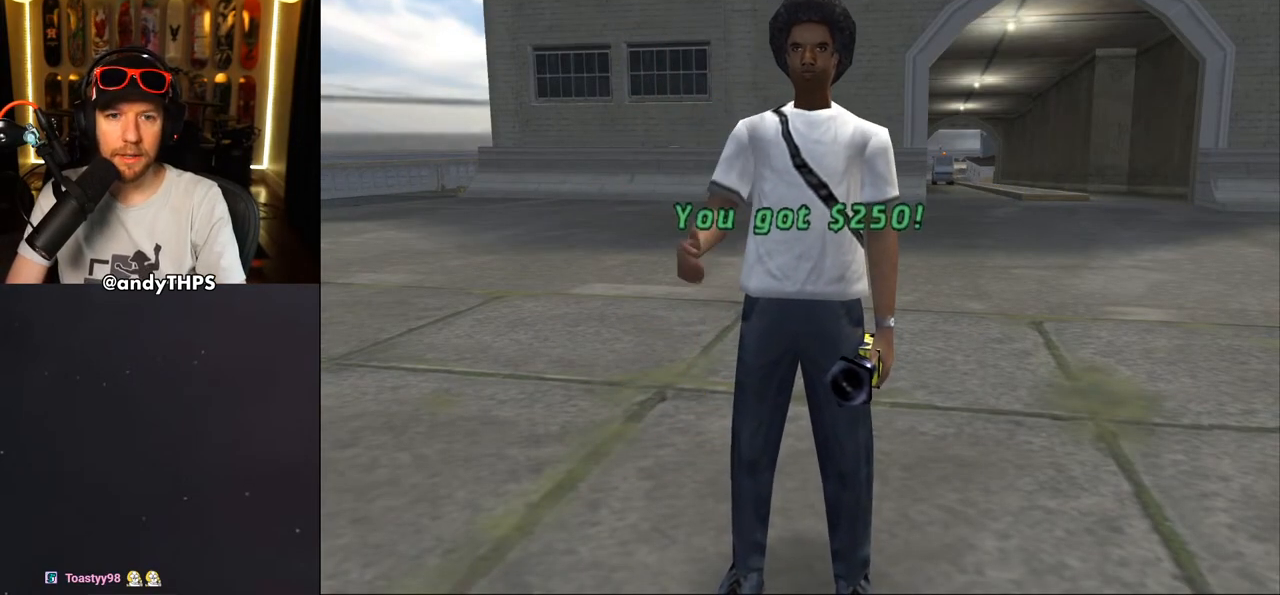
{"buttons": ["CROSS"], "left_stick": "center", "right_stick": "center", "events": [[250, "CROSS", "down"], [400, "CROSS", "up"], [500, "CROSS", "down"]]}
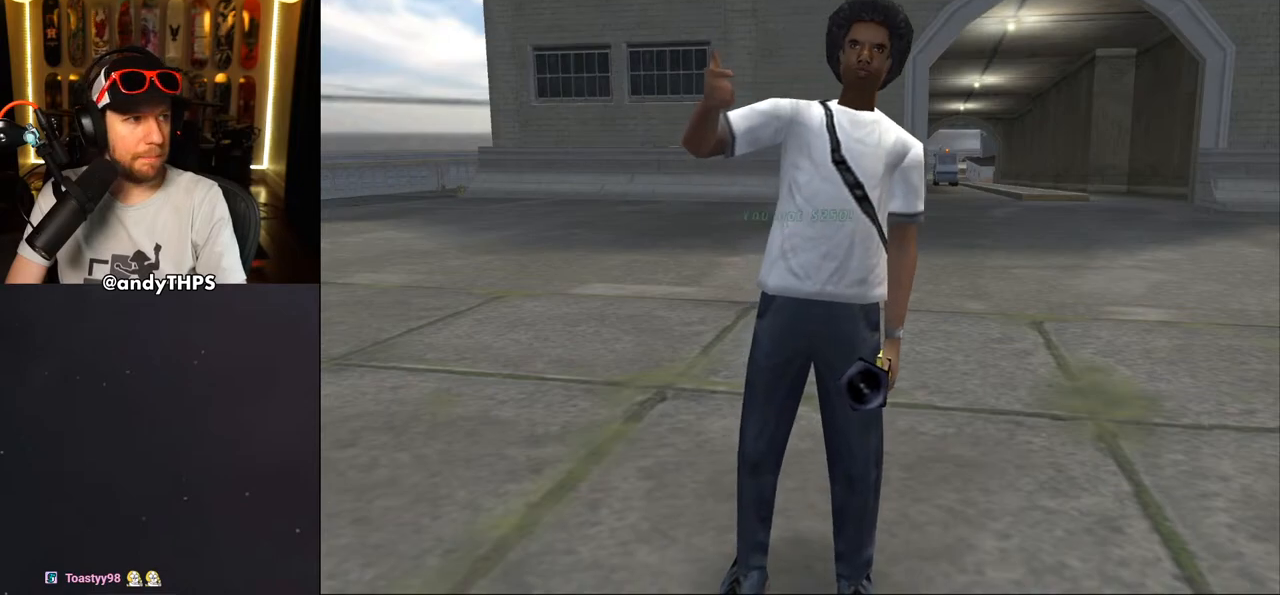
{"buttons": ["CROSS"], "left_stick": "center", "right_stick": "center", "events": [[150, "CROSS", "up"], [250, "CROSS", "down"], [367, "CROSS", "up"], [483, "CROSS", "down"]]}
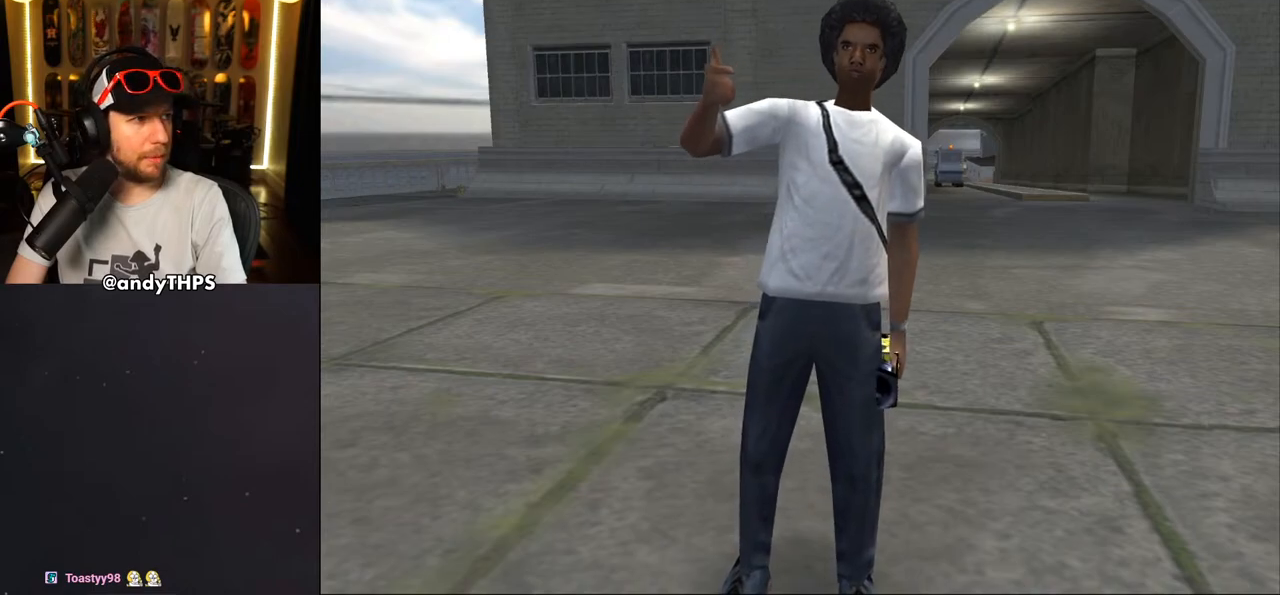
{"buttons": [], "left_stick": "center", "right_stick": "center", "events": [[83, "CROSS", "up"], [267, "CROSS", "down"], [433, "CROSS", "up"]]}
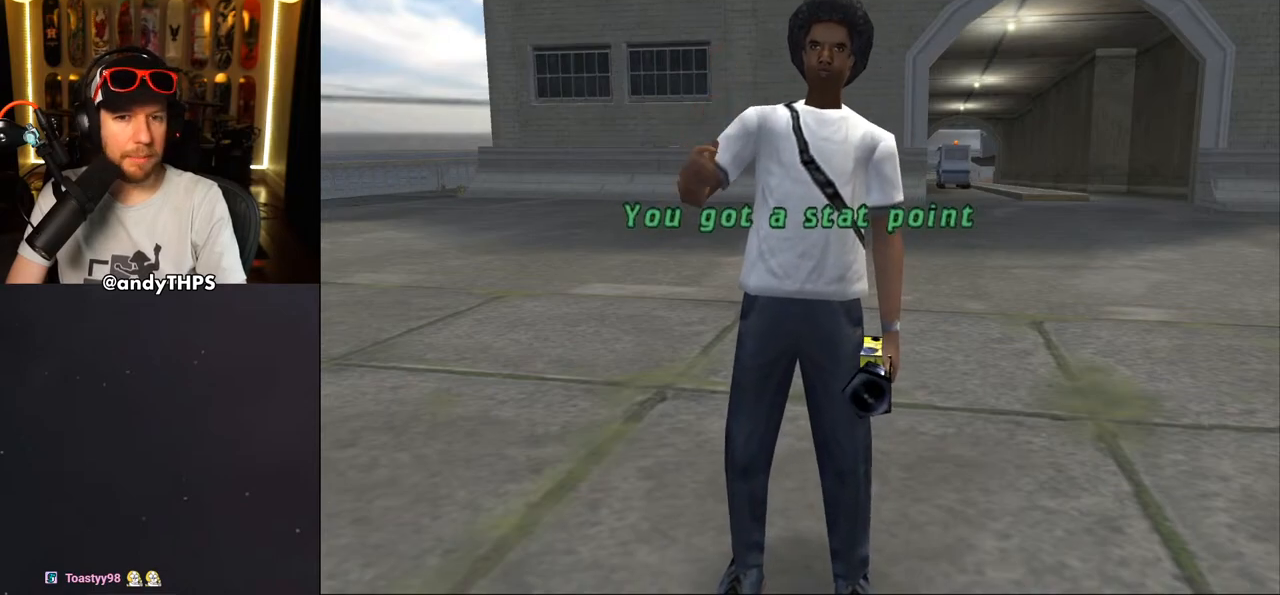
{"buttons": [], "left_stick": "center", "right_stick": "center", "events": [[17, "CROSS", "down"], [150, "CROSS", "up"]]}
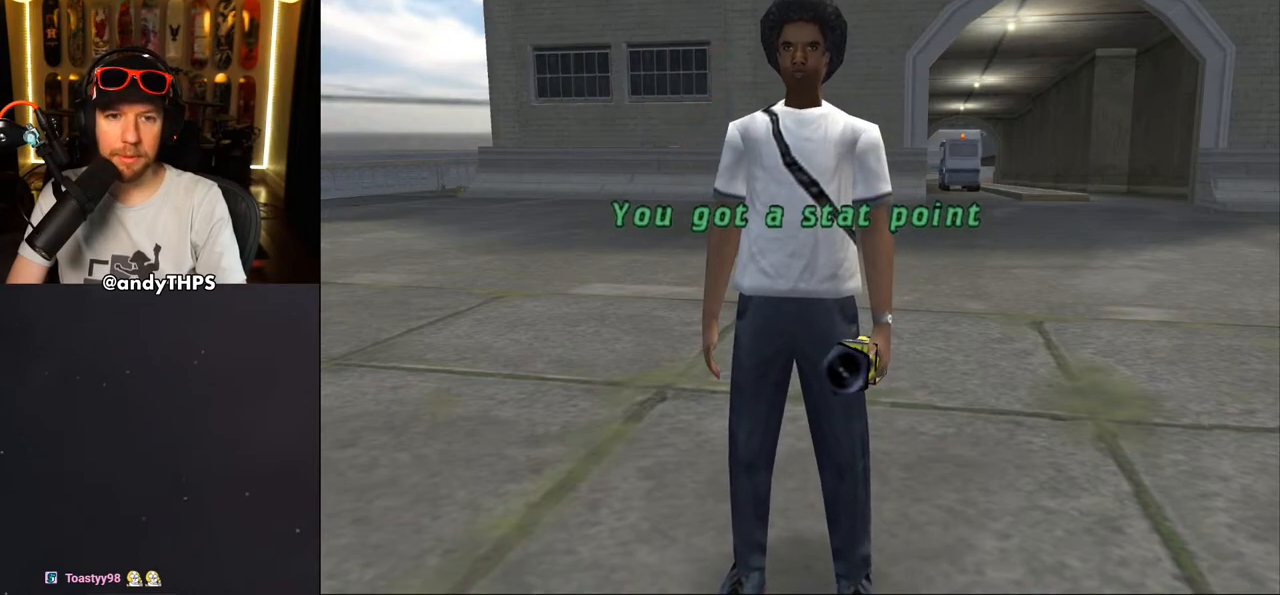
{"buttons": [], "left_stick": "center", "right_stick": "center", "events": []}
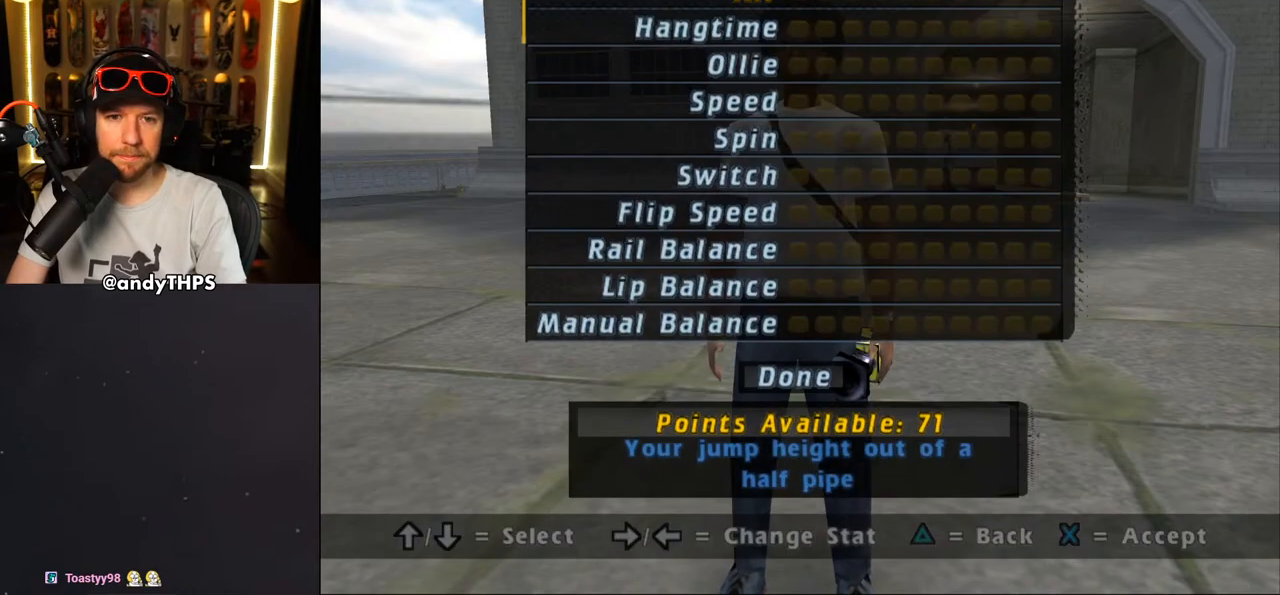
{"buttons": [], "left_stick": "center", "right_stick": "center", "events": []}
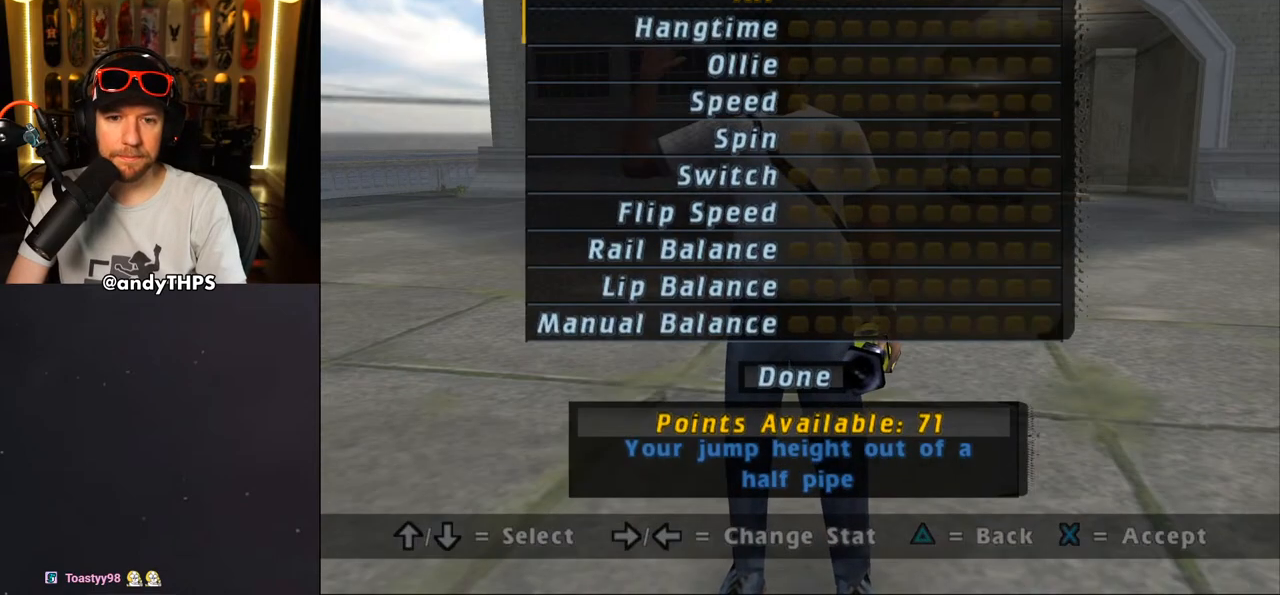
{"buttons": [], "left_stick": "center", "right_stick": "center", "events": [[117, "DPAD_UP", "down"], [233, "DPAD_UP", "up"], [267, "CROSS", "down"], [400, "CROSS", "up"]]}
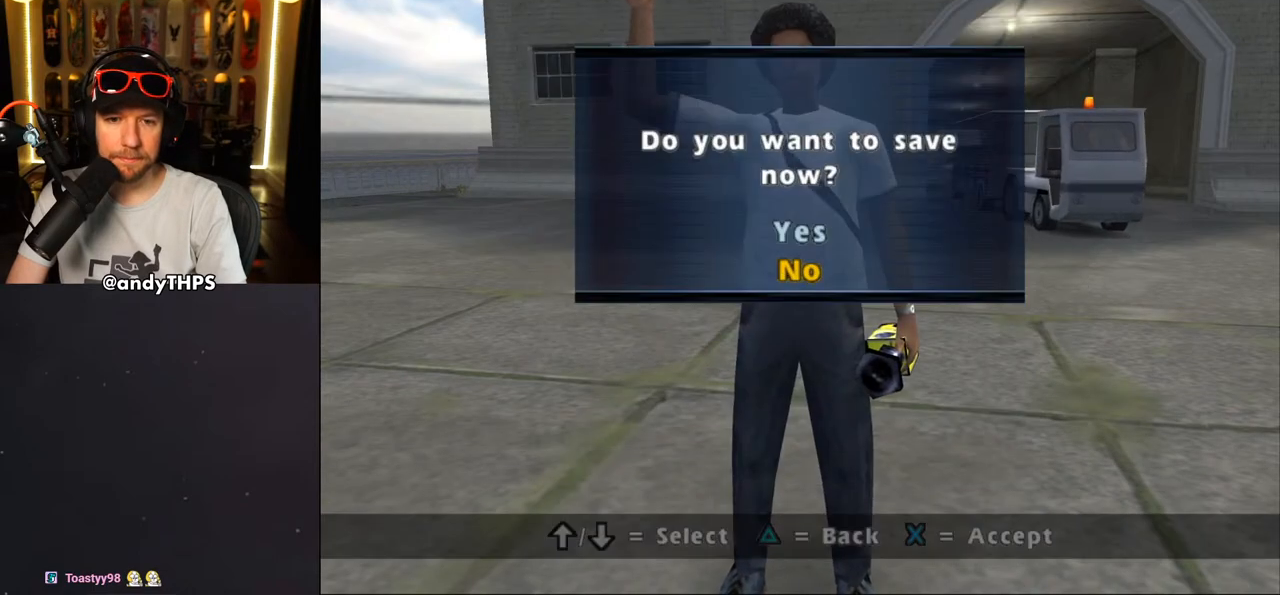
{"buttons": ["CROSS"], "left_stick": "center", "right_stick": "center", "events": [[417, "CROSS", "down"]]}
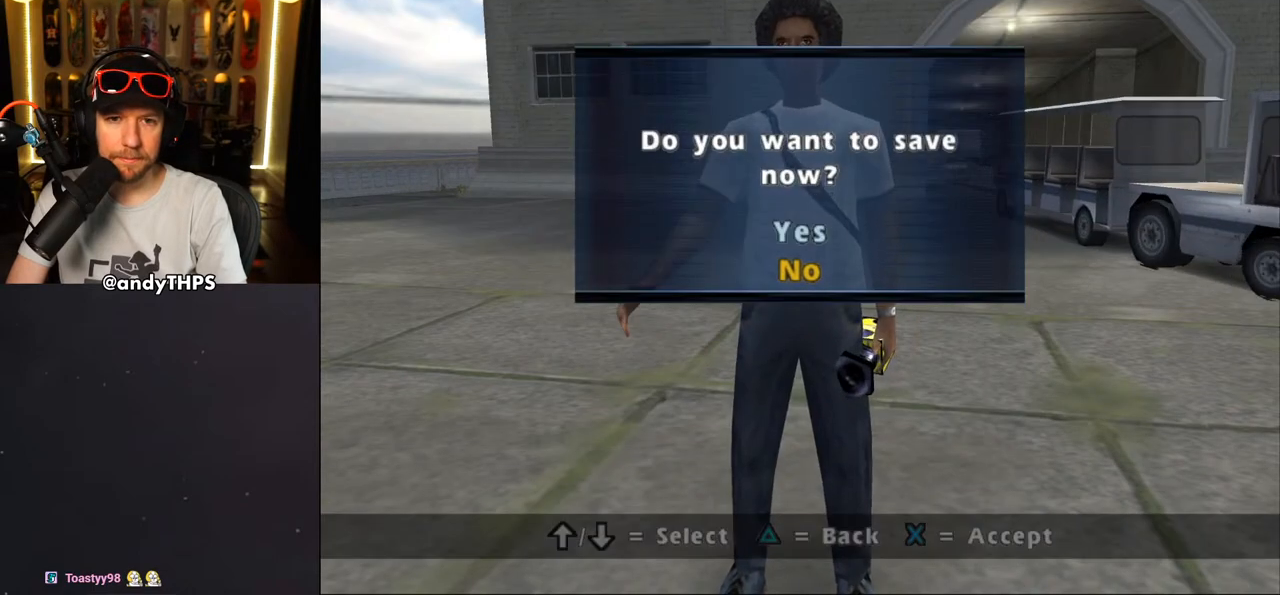
{"buttons": ["CROSS"], "left_stick": "center", "right_stick": "center", "events": [[50, "CROSS", "up"], [483, "CROSS", "down"]]}
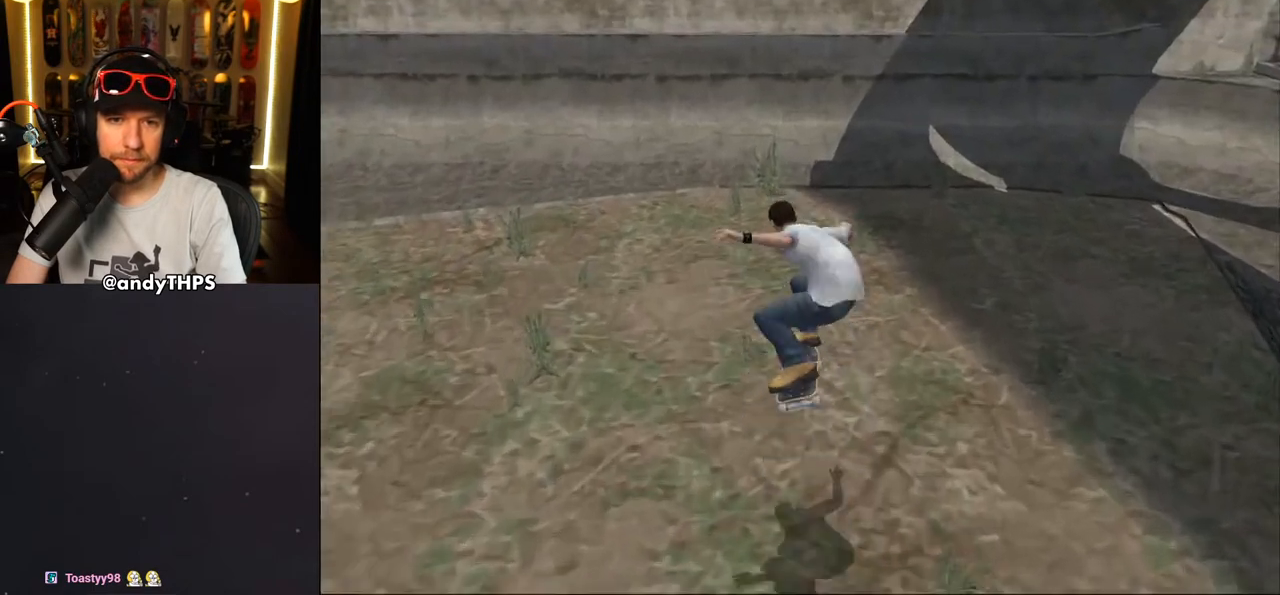
{"buttons": ["CROSS", "DPAD_LEFT"], "left_stick": "center", "right_stick": "center", "events": [[433, "DPAD_LEFT", "down"]]}
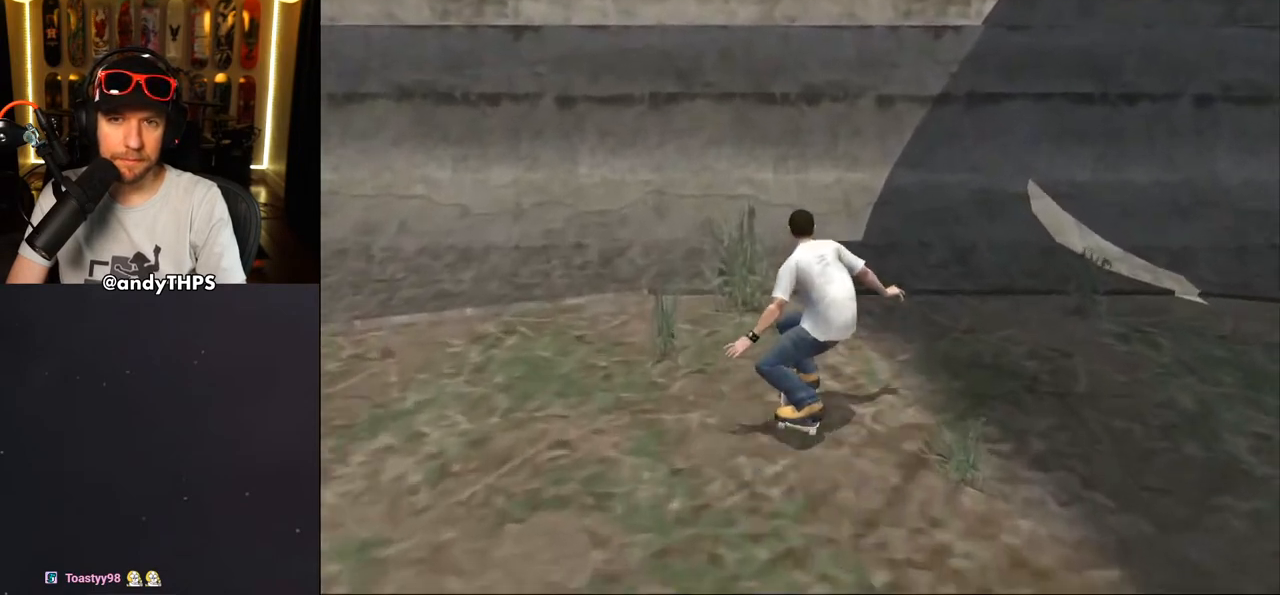
{"buttons": ["TRIANGLE", "DPAD_UP", "DPAD_LEFT"], "left_stick": "center", "right_stick": "center", "events": [[50, "DPAD_DOWN", "down"], [167, "DPAD_DOWN", "up"], [250, "DPAD_UP", "down"], [333, "CROSS", "up"], [333, "TRIANGLE", "down"]]}
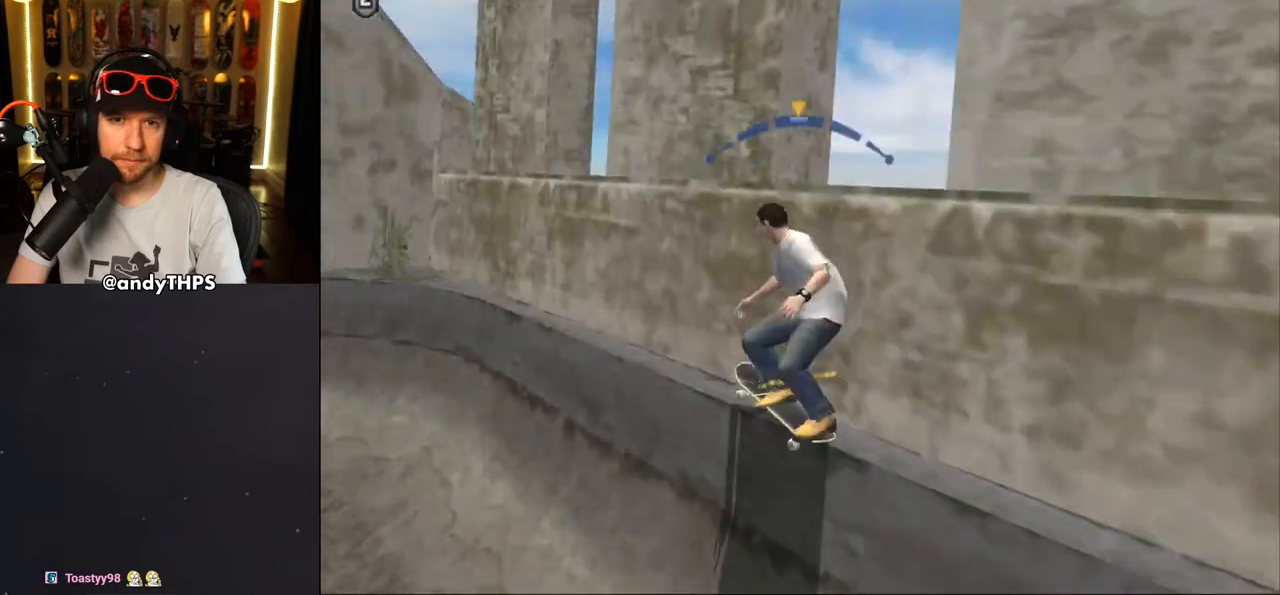
{"buttons": ["CROSS"], "left_stick": "center", "right_stick": "center", "events": [[83, "DPAD_LEFT", "up"], [100, "DPAD_UP", "up"], [150, "TRIANGLE", "up"], [183, "CROSS", "down"], [333, "DPAD_RIGHT", "down"], [417, "DPAD_RIGHT", "up"]]}
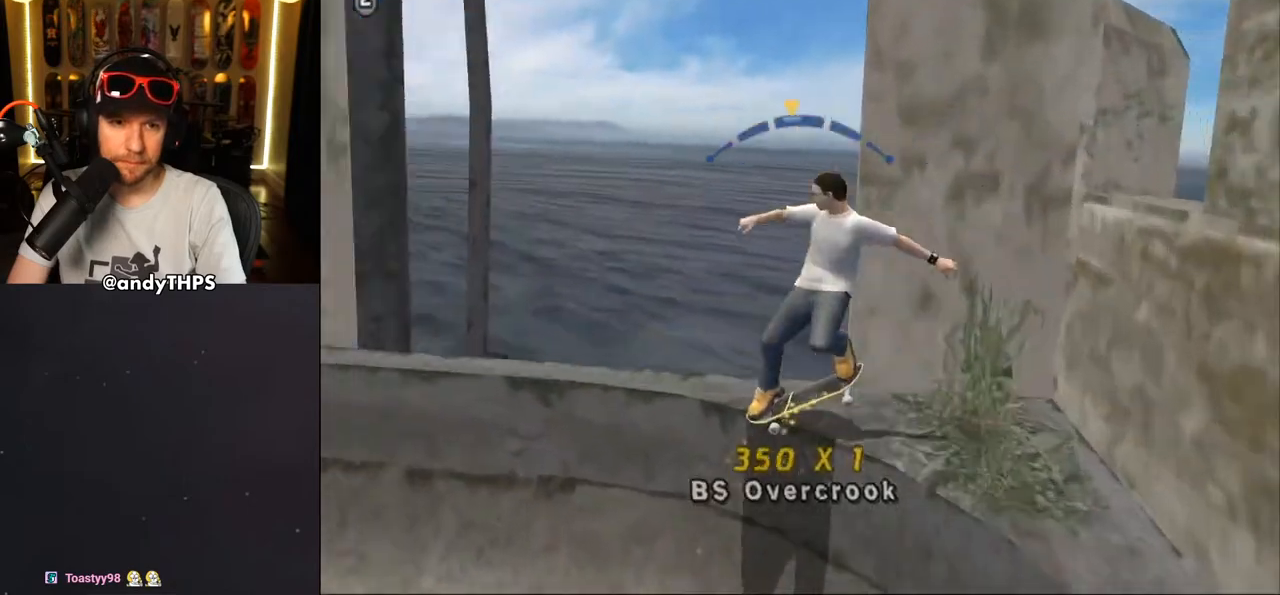
{"buttons": ["CROSS"], "left_stick": "center", "right_stick": "center", "events": [[17, "DPAD_LEFT", "down"], [17, "DPAD_UP", "down"], [100, "DPAD_UP", "up"], [133, "DPAD_LEFT", "up"], [333, "DPAD_RIGHT", "down"], [417, "DPAD_RIGHT", "up"]]}
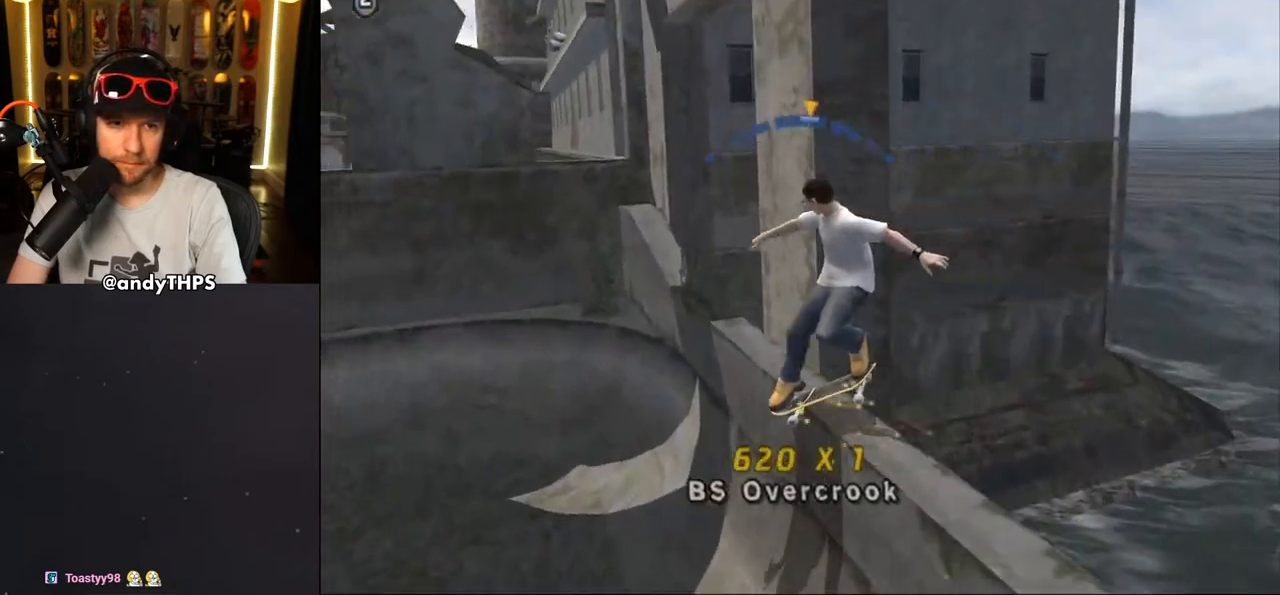
{"buttons": ["DPAD_UP"], "left_stick": "center", "right_stick": "center", "events": [[133, "CROSS", "up"], [333, "DPAD_UP", "down"], [400, "DPAD_UP", "up"], [467, "DPAD_UP", "down"]]}
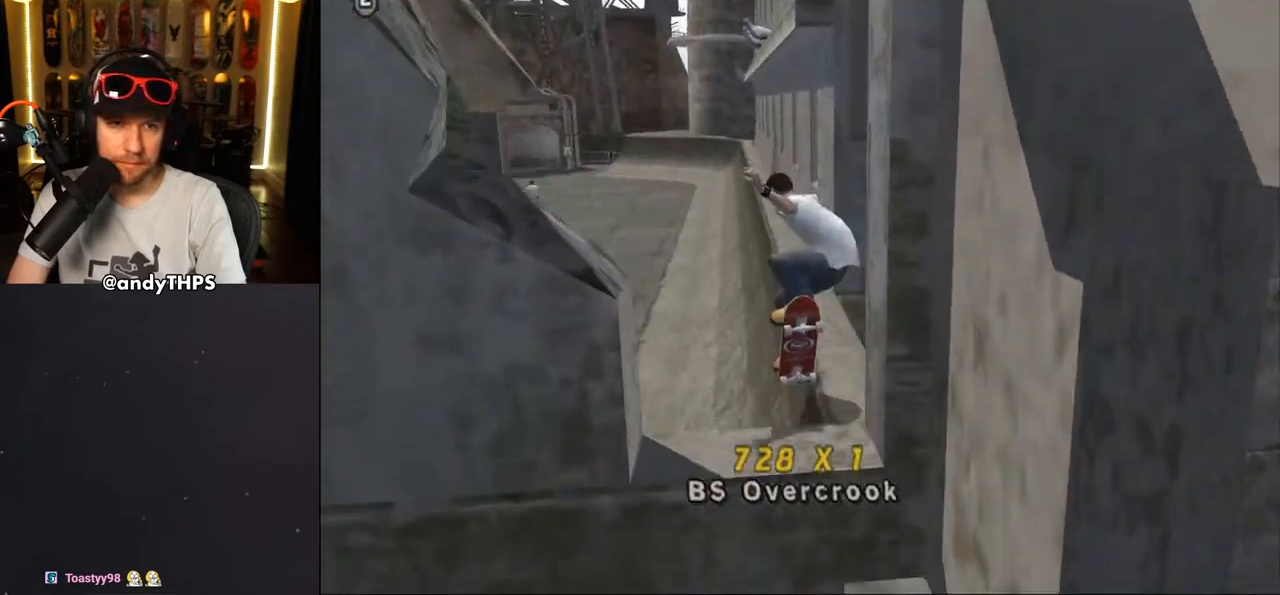
{"buttons": ["CROSS", "L2", "DPAD_UP", "DPAD_LEFT"], "left_stick": "center", "right_stick": "center", "events": [[33, "TRIANGLE", "down"], [200, "DPAD_UP", "up"], [300, "TRIANGLE", "up"], [317, "CROSS", "down"], [333, "DPAD_LEFT", "down"], [383, "DPAD_UP", "down"], [417, "CROSS", "up"], [417, "L2", "down"], [500, "CROSS", "down"]]}
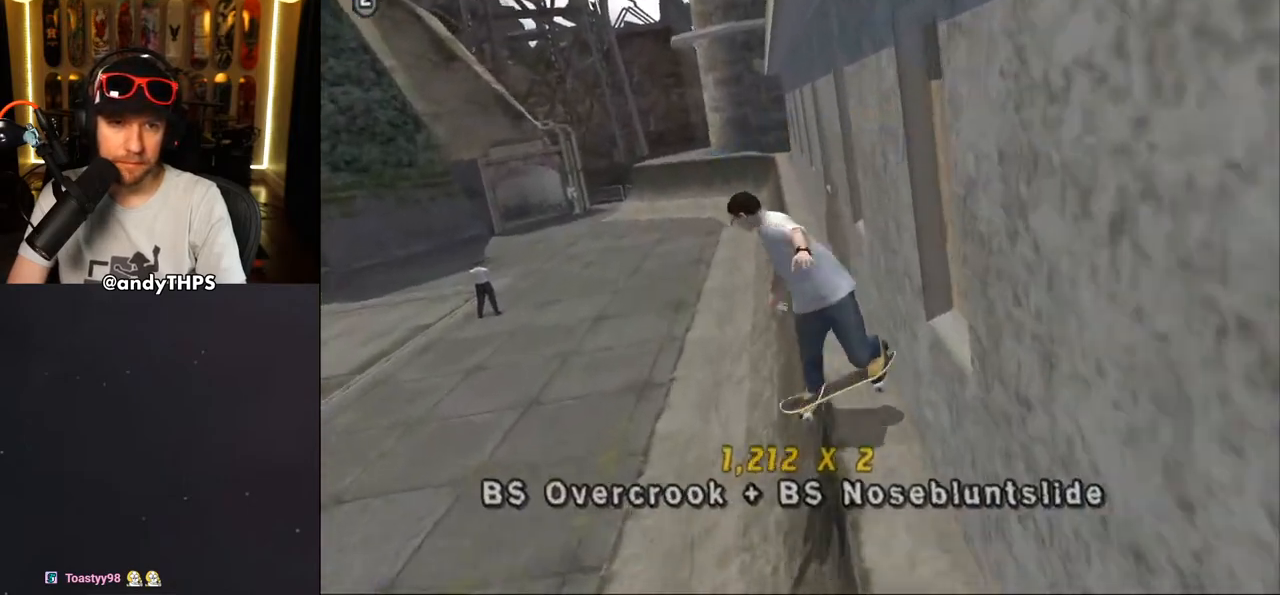
{"buttons": ["CROSS"], "left_stick": "center", "right_stick": "center", "events": [[350, "DPAD_LEFT", "up"], [350, "DPAD_UP", "up"], [400, "L2", "up"]]}
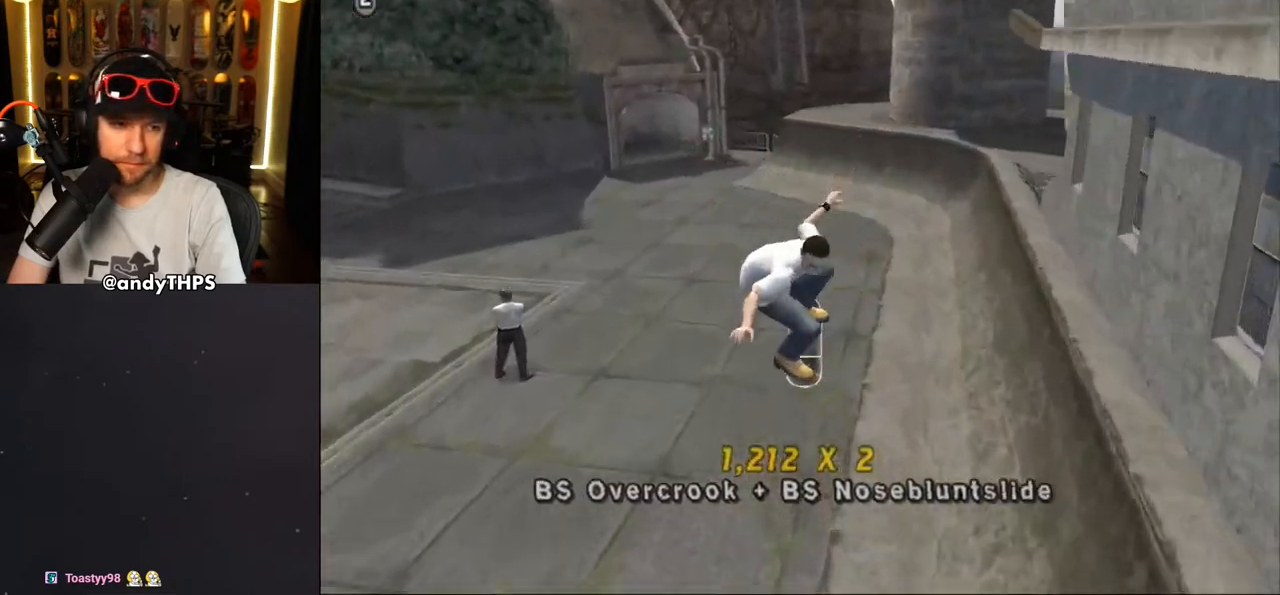
{"buttons": ["CROSS", "L2", "DPAD_UP", "DPAD_LEFT"], "left_stick": "center", "right_stick": "center", "events": [[250, "DPAD_LEFT", "down"], [283, "CROSS", "up"], [283, "DPAD_UP", "down"], [300, "L2", "down"], [367, "CROSS", "down"]]}
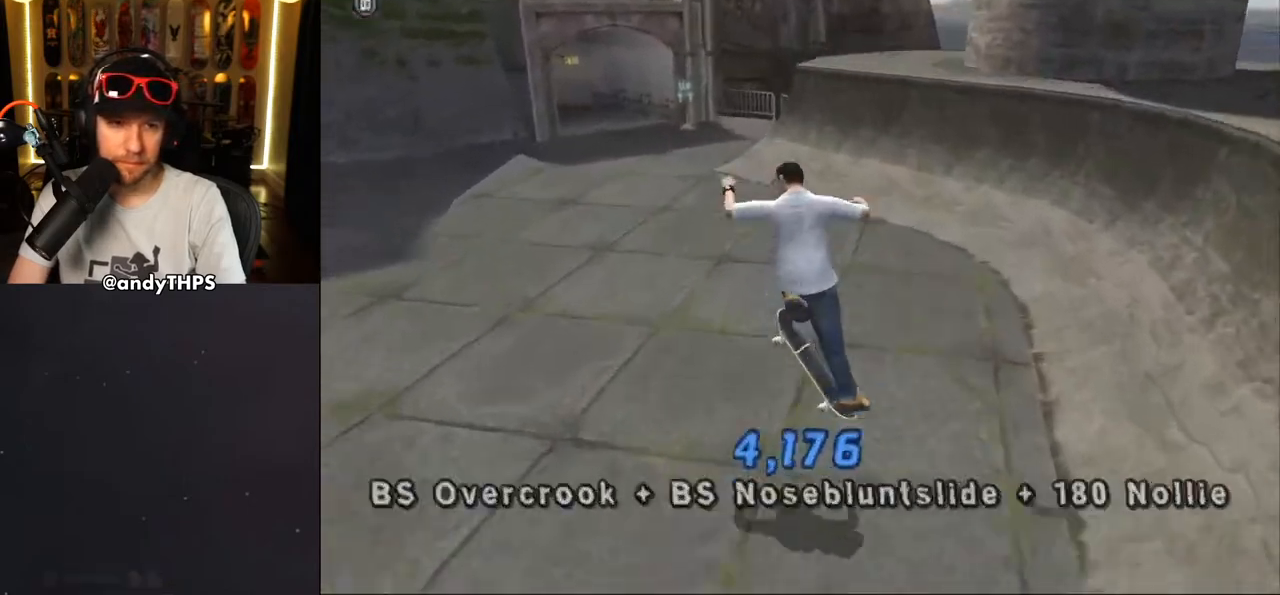
{"buttons": ["CROSS", "DPAD_LEFT"], "left_stick": "center", "right_stick": "center", "events": [[300, "DPAD_UP", "up"], [317, "DPAD_LEFT", "up"], [333, "L2", "up"], [383, "DPAD_DOWN", "down"], [383, "DPAD_LEFT", "down"], [500, "DPAD_DOWN", "up"]]}
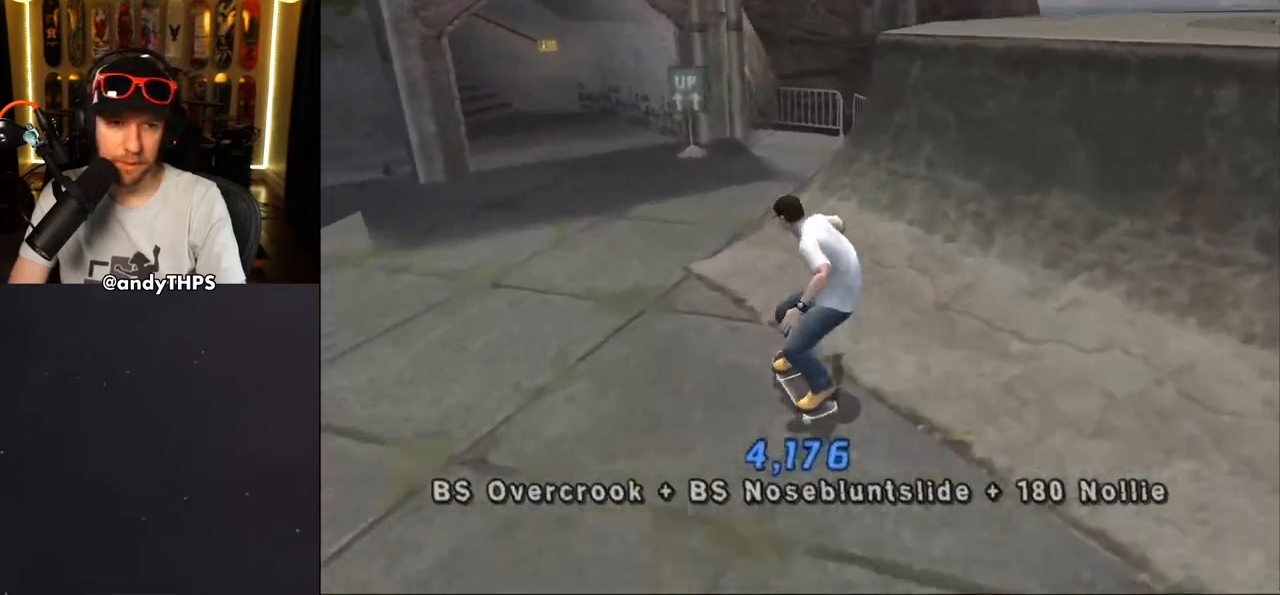
{"buttons": ["CROSS", "DPAD_UP", "DPAD_LEFT"], "left_stick": "center", "right_stick": "center", "events": [[50, "DPAD_LEFT", "up"], [167, "DPAD_RIGHT", "down"], [183, "DPAD_DOWN", "down"], [300, "DPAD_DOWN", "up"], [300, "DPAD_RIGHT", "up"], [433, "DPAD_LEFT", "down"], [483, "DPAD_UP", "down"]]}
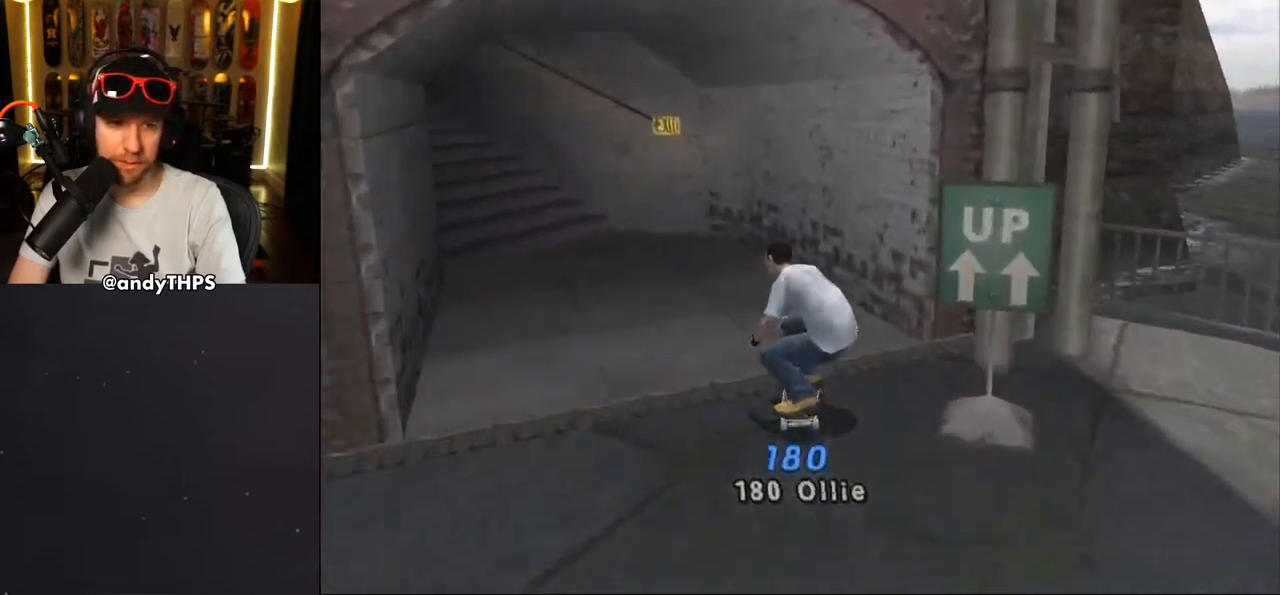
{"buttons": ["CROSS"], "left_stick": "center", "right_stick": "center", "events": [[17, "DPAD_UP", "up"], [117, "DPAD_LEFT", "up"]]}
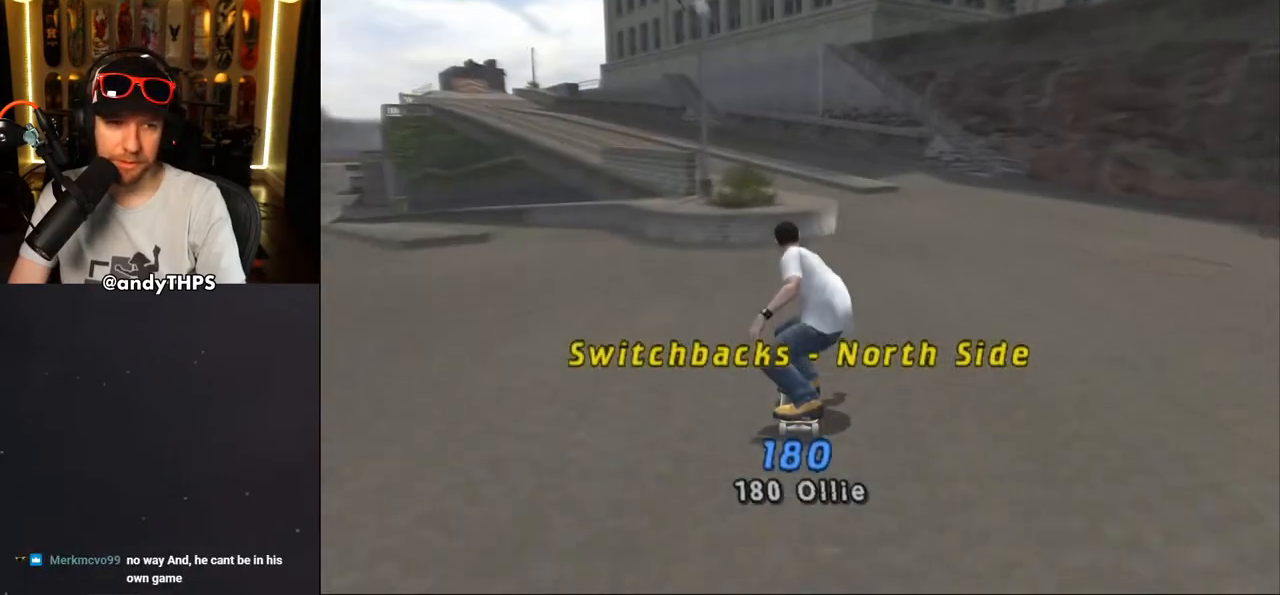
{"buttons": ["TRIANGLE"], "left_stick": "center", "right_stick": "center", "events": [[367, "CROSS", "up"], [383, "TRIANGLE", "down"]]}
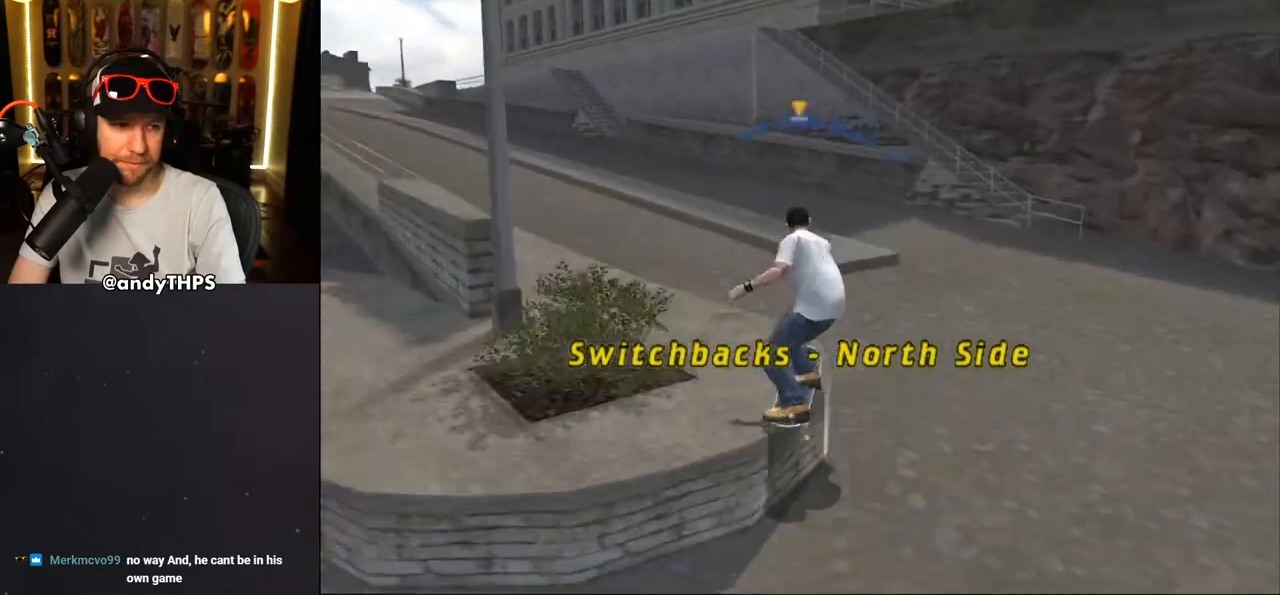
{"buttons": ["L2", "DPAD_UP", "DPAD_RIGHT"], "left_stick": "center", "right_stick": "center", "events": [[300, "TRIANGLE", "up"], [317, "CROSS", "down"], [400, "DPAD_RIGHT", "down"], [400, "DPAD_UP", "down"], [433, "CROSS", "up"], [433, "L2", "down"]]}
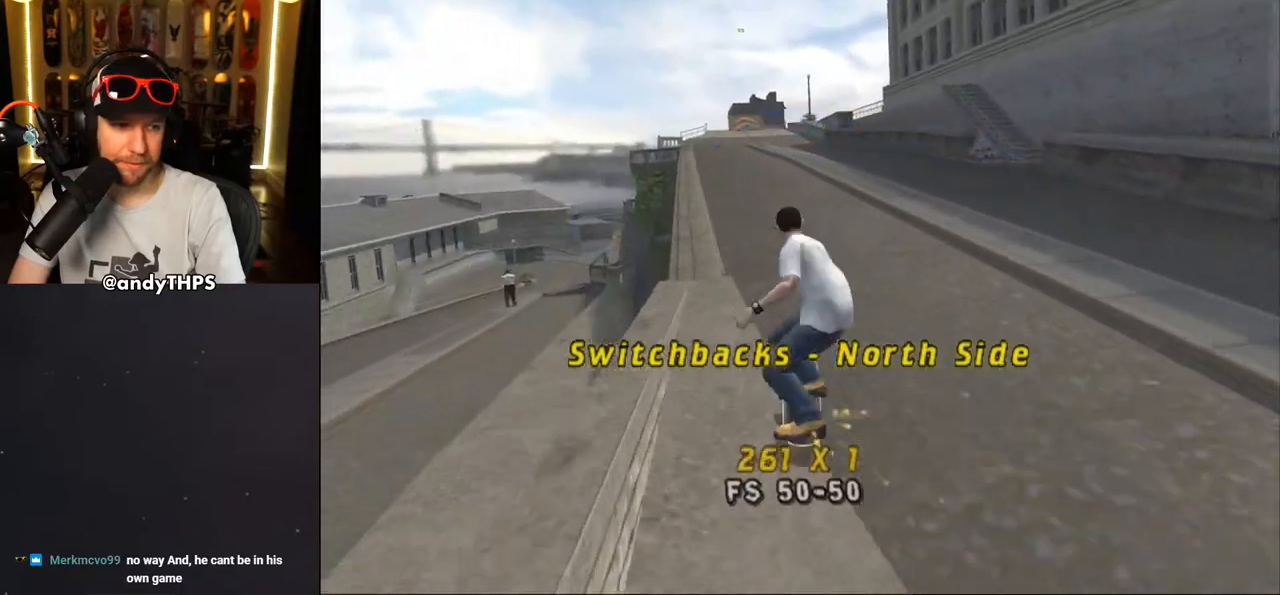
{"buttons": ["CROSS", "TRIANGLE", "DPAD_UP"], "left_stick": "center", "right_stick": "center", "events": [[33, "CROSS", "down"], [333, "DPAD_RIGHT", "up"], [350, "DPAD_UP", "up"], [367, "CROSS", "up"], [367, "TRIANGLE", "down"], [417, "L2", "up"], [450, "CROSS", "down"], [483, "DPAD_UP", "down"]]}
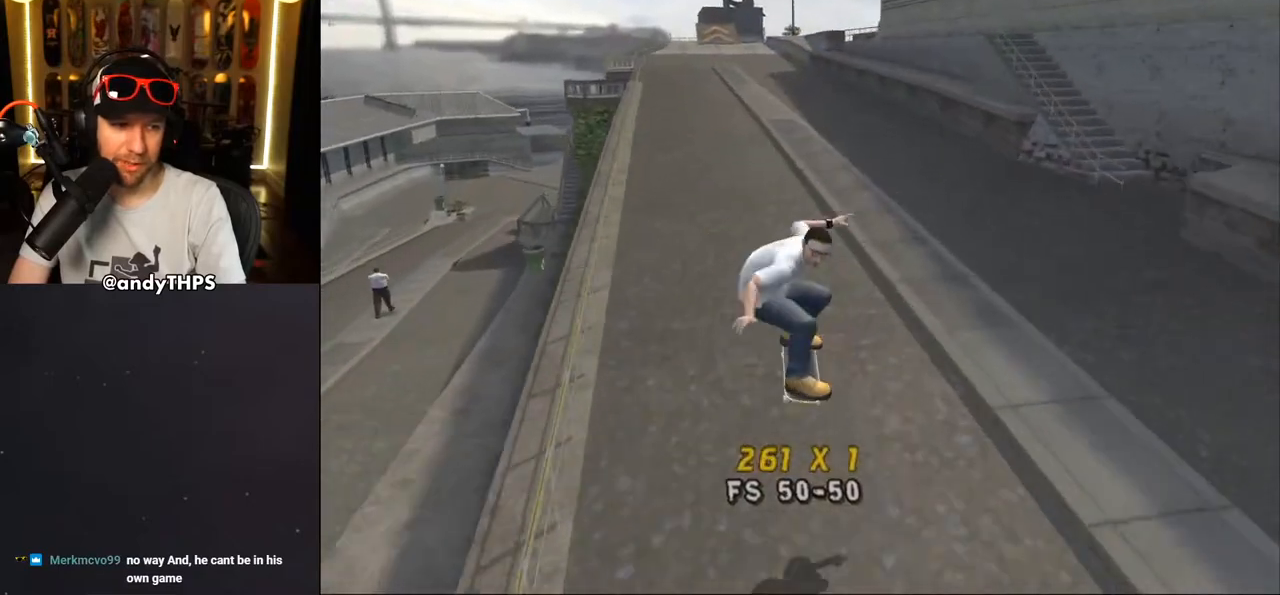
{"buttons": ["TRIANGLE", "DPAD_UP"], "left_stick": "center", "right_stick": "center", "events": [[67, "DPAD_UP", "up"], [150, "DPAD_UP", "down"], [250, "DPAD_RIGHT", "down"], [267, "DPAD_UP", "up"], [283, "TRIANGLE", "up"], [333, "DPAD_RIGHT", "up"], [400, "DPAD_UP", "down"], [417, "TRIANGLE", "down"], [433, "CROSS", "up"]]}
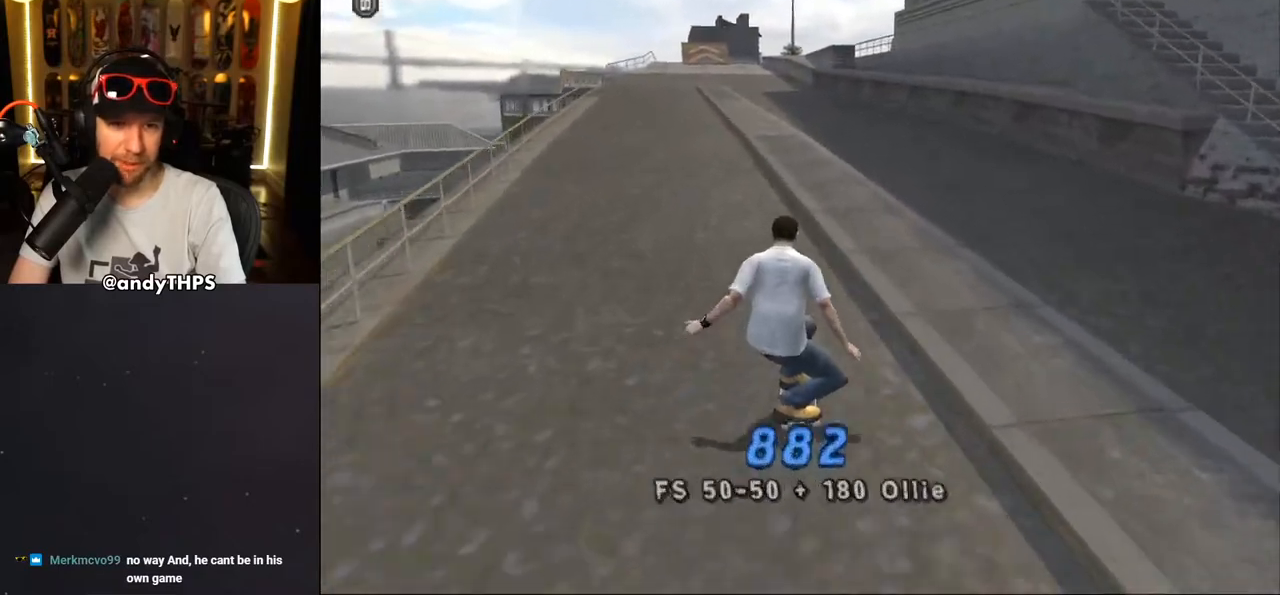
{"buttons": ["CROSS", "L2", "DPAD_UP", "DPAD_LEFT"], "left_stick": "center", "right_stick": "center", "events": [[33, "DPAD_UP", "up"], [150, "DPAD_UP", "down"], [167, "CROSS", "down"], [183, "DPAD_LEFT", "down"], [200, "TRIANGLE", "up"], [233, "L2", "down"], [267, "CROSS", "up"], [367, "CROSS", "down"]]}
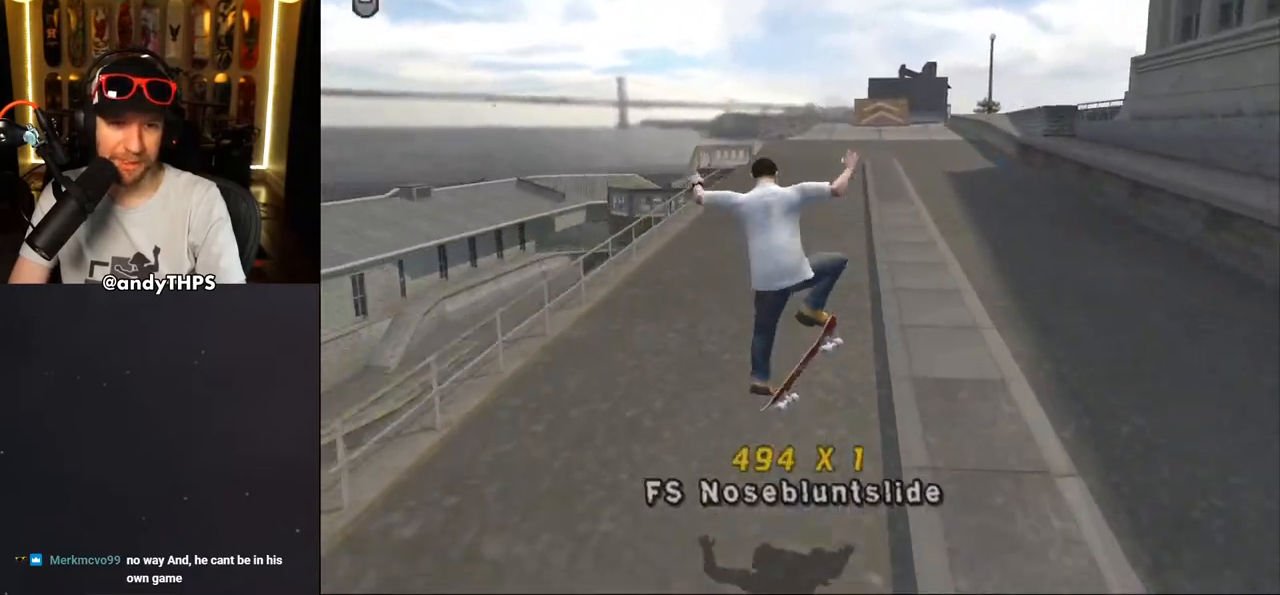
{"buttons": ["CROSS"], "left_stick": "center", "right_stick": "center", "events": [[183, "DPAD_LEFT", "up"], [217, "DPAD_UP", "up"], [250, "L2", "up"]]}
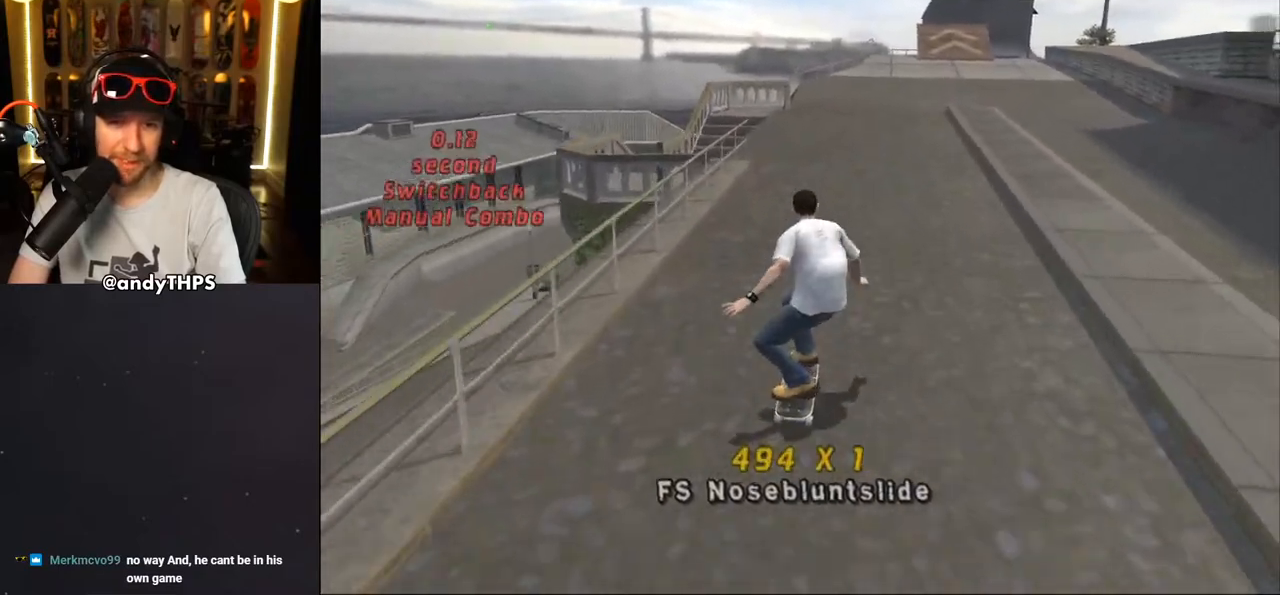
{"buttons": ["CROSS"], "left_stick": "center", "right_stick": "center", "events": [[83, "DPAD_RIGHT", "down"], [233, "DPAD_RIGHT", "up"], [333, "CROSS", "up"], [417, "CROSS", "down"]]}